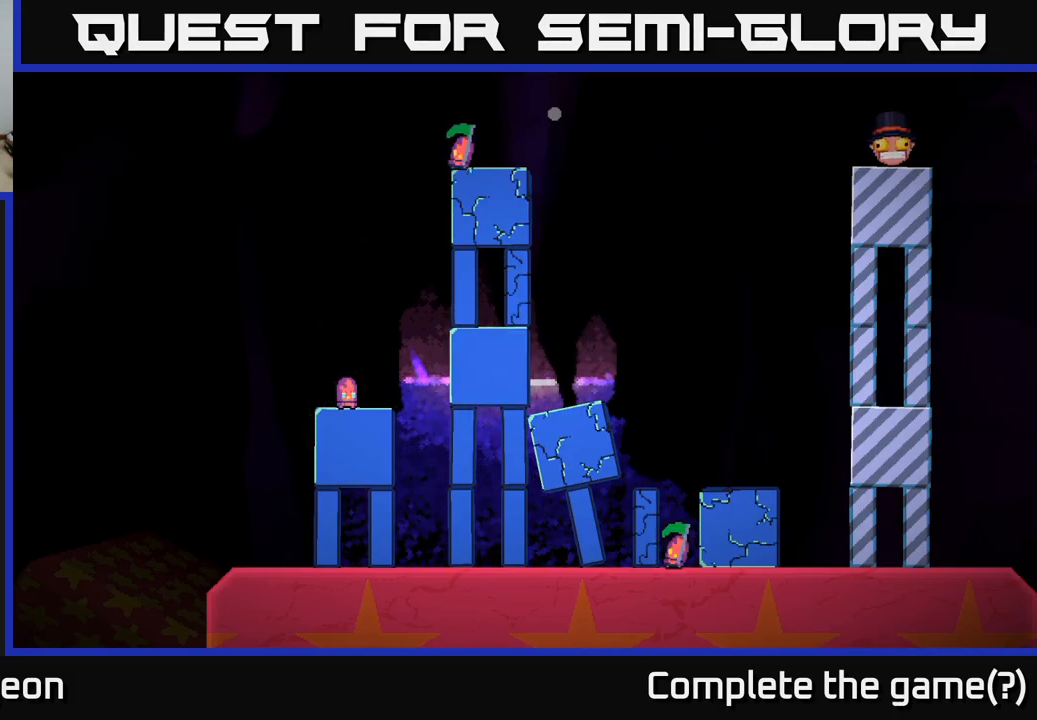
Gameplay with a controller (Xbox layout); each line is a JSON object with the inputs held at the frame after it. "events" lists button and stick changes between this image and that frame as [ms after this image, input, new state], when the widget could be followed in between.
{"buttons": [], "left_stick": "up-right", "right_stick": "center", "events": [[300, "left_stick", "up-right"]]}
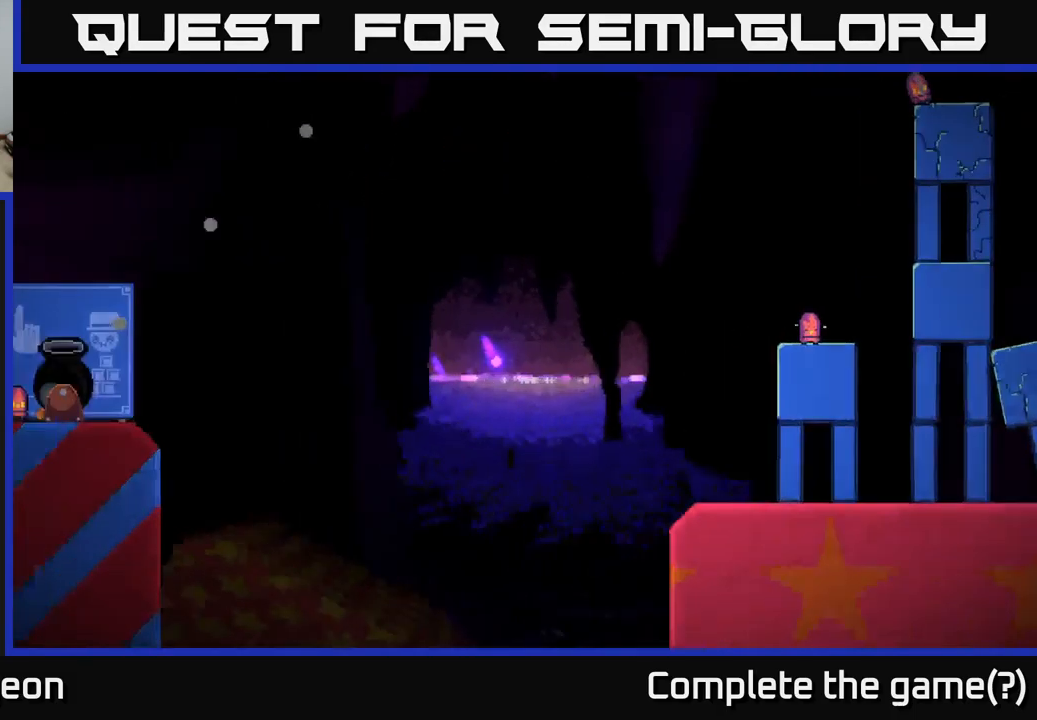
{"buttons": [], "left_stick": "up-right", "right_stick": "center", "events": []}
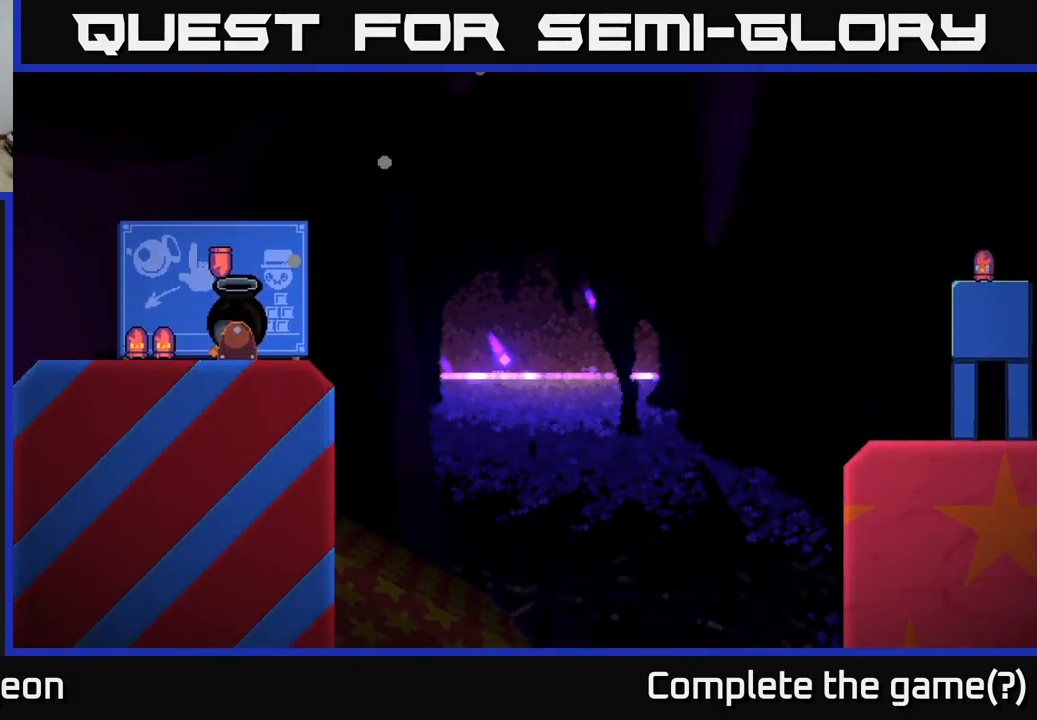
{"buttons": [], "left_stick": "up-right", "right_stick": "center", "events": []}
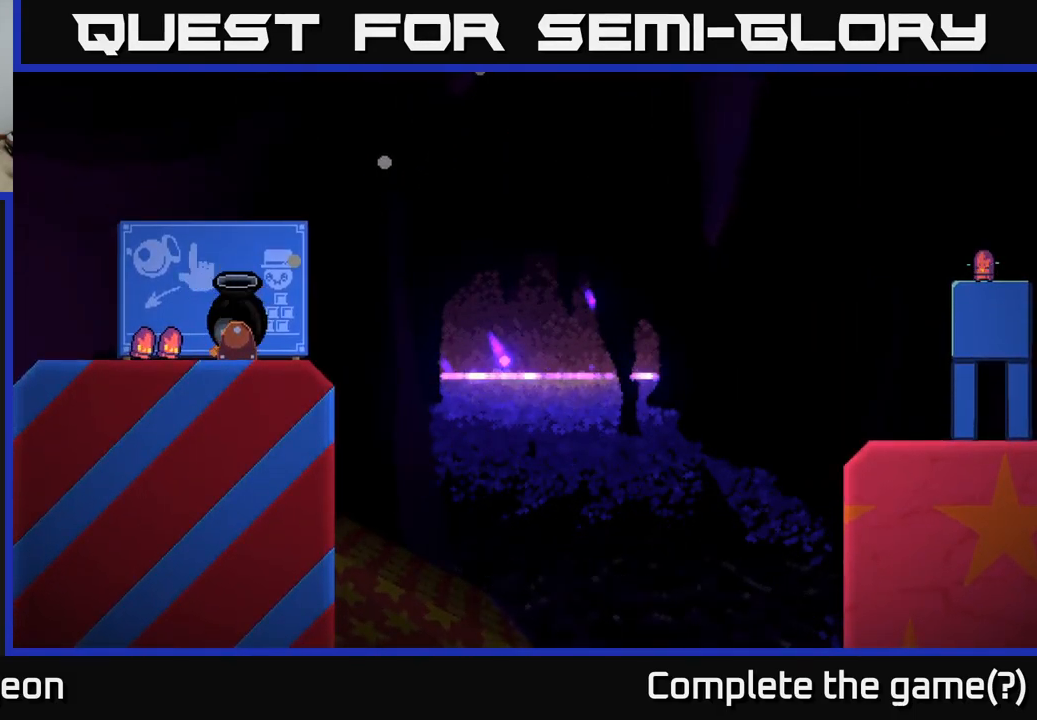
{"buttons": [], "left_stick": "up-right", "right_stick": "center", "events": []}
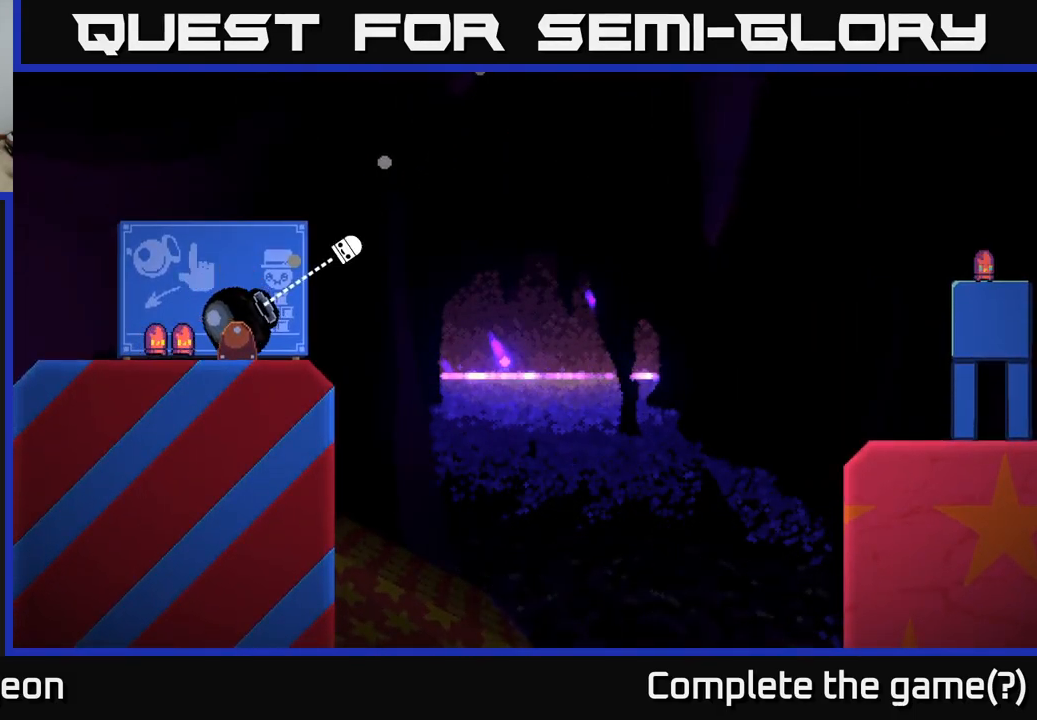
{"buttons": [], "left_stick": "up-right", "right_stick": "center", "events": []}
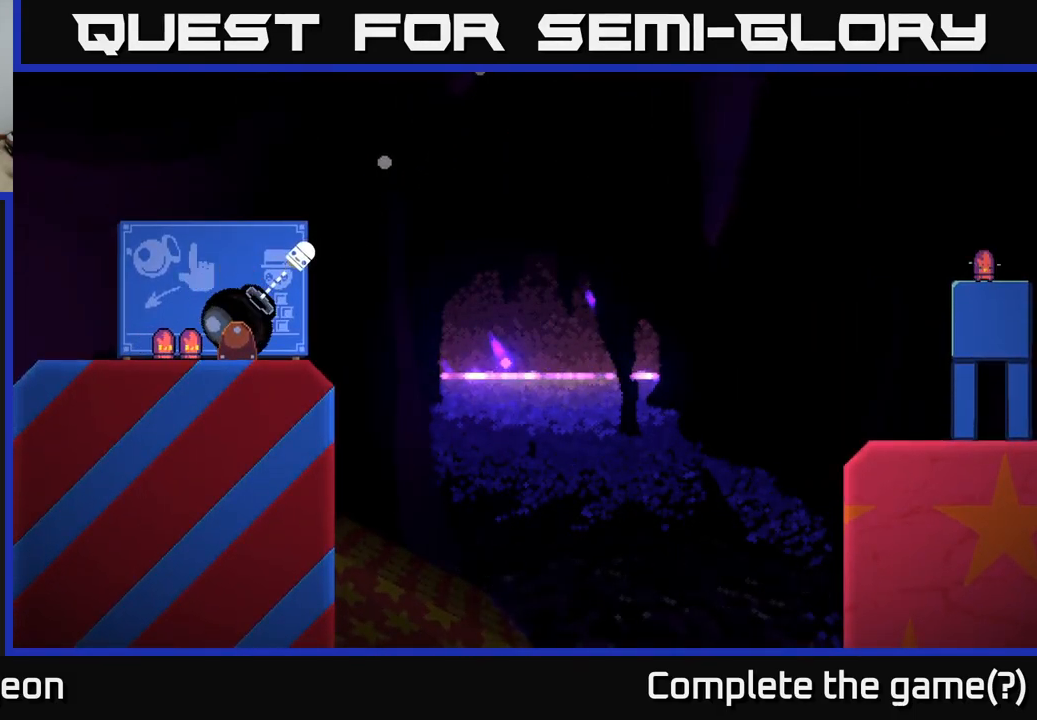
{"buttons": [], "left_stick": "up-right", "right_stick": "center", "events": []}
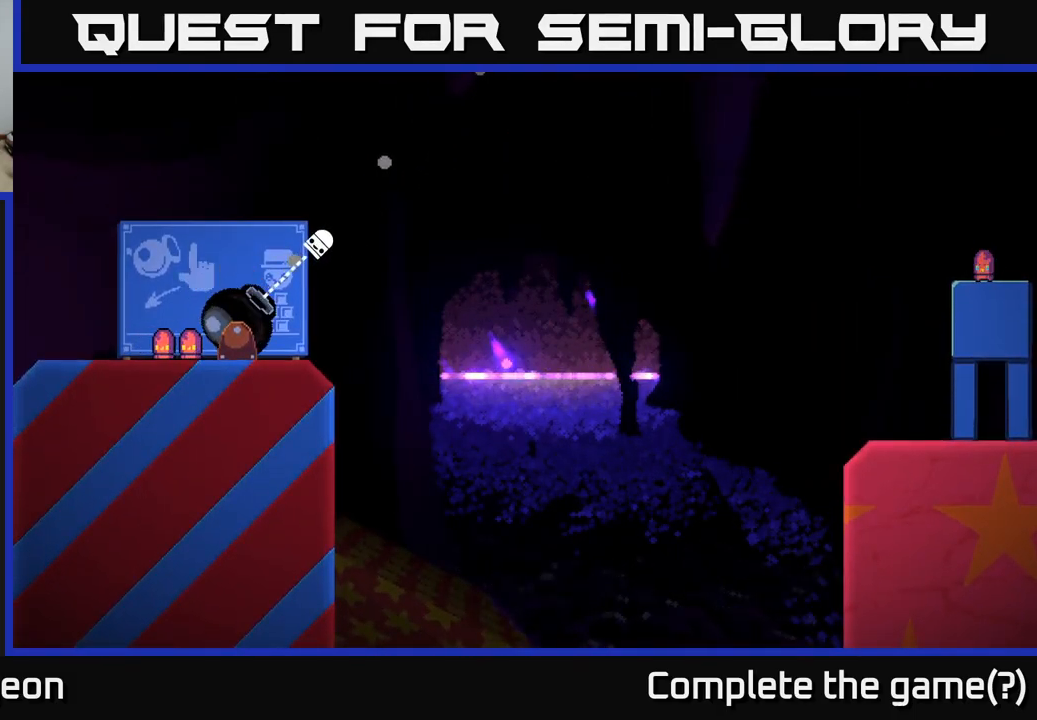
{"buttons": [], "left_stick": "up-right", "right_stick": "center", "events": []}
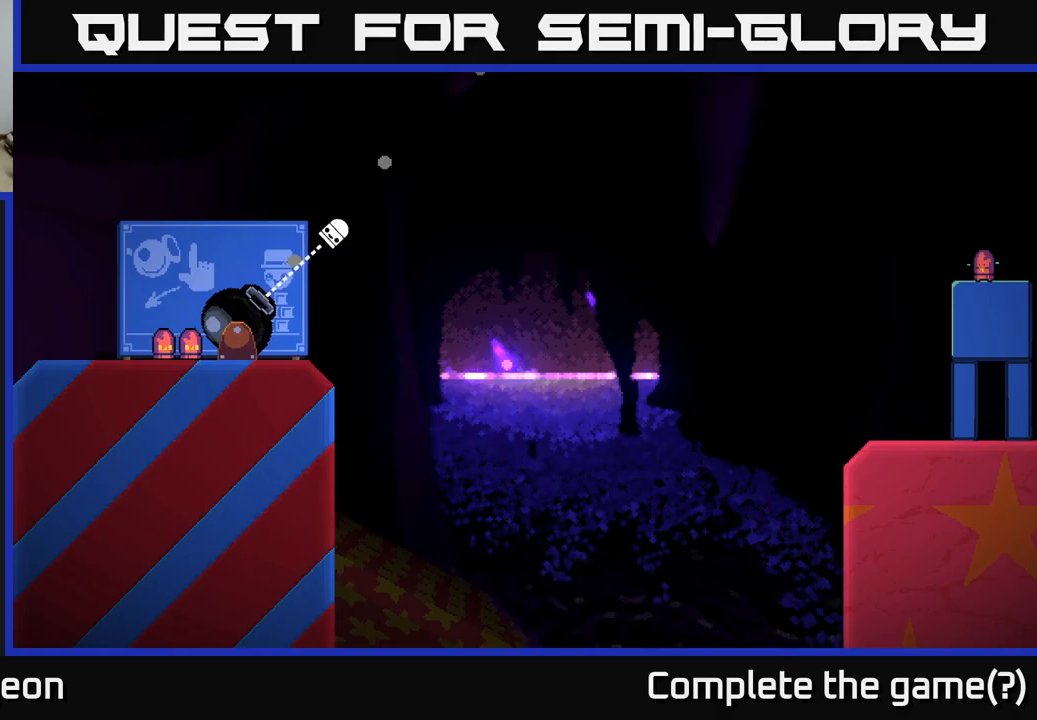
{"buttons": [], "left_stick": "up-right", "right_stick": "center", "events": []}
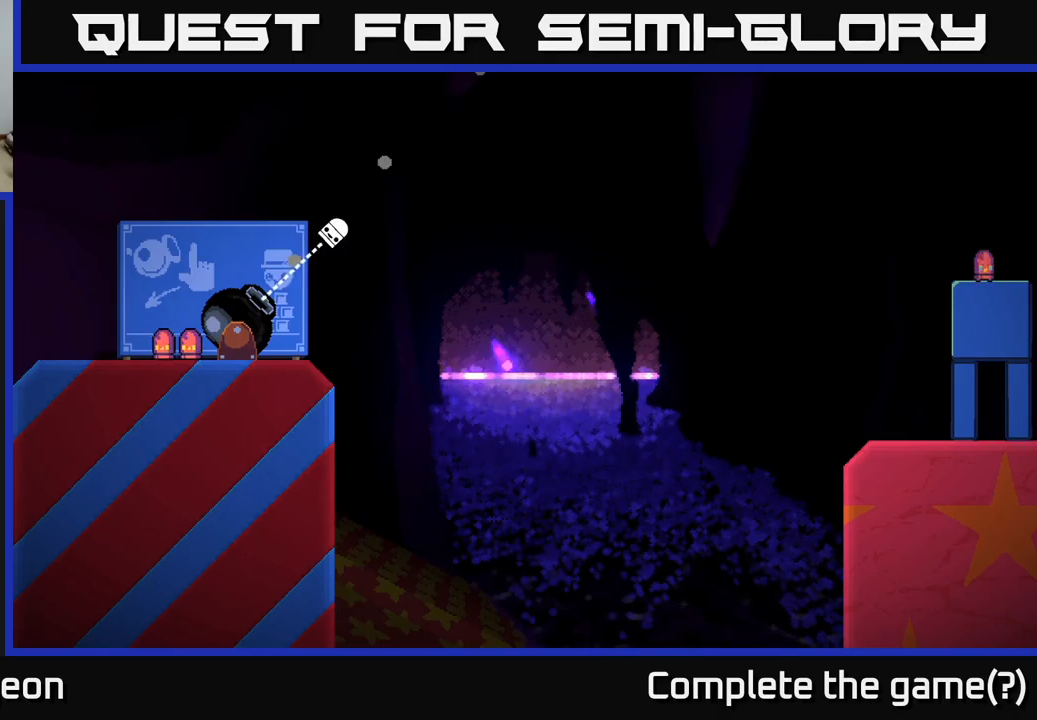
{"buttons": [], "left_stick": "up-right", "right_stick": "center", "events": []}
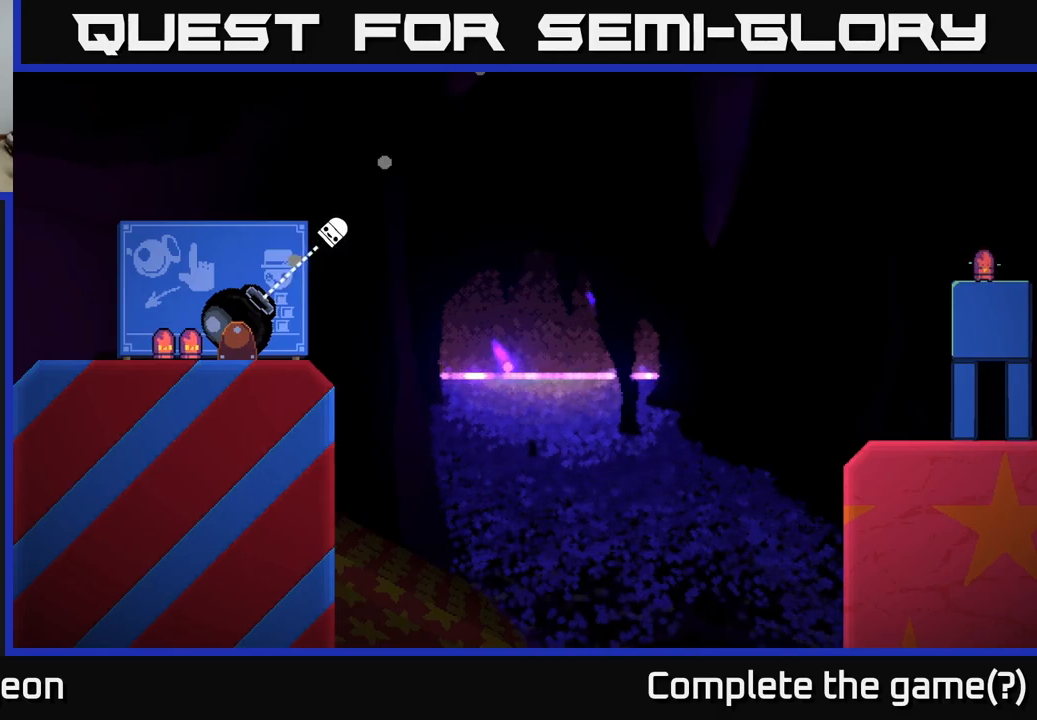
{"buttons": [], "left_stick": "up-right", "right_stick": "center", "events": [[100, "A", "down"], [233, "A", "up"]]}
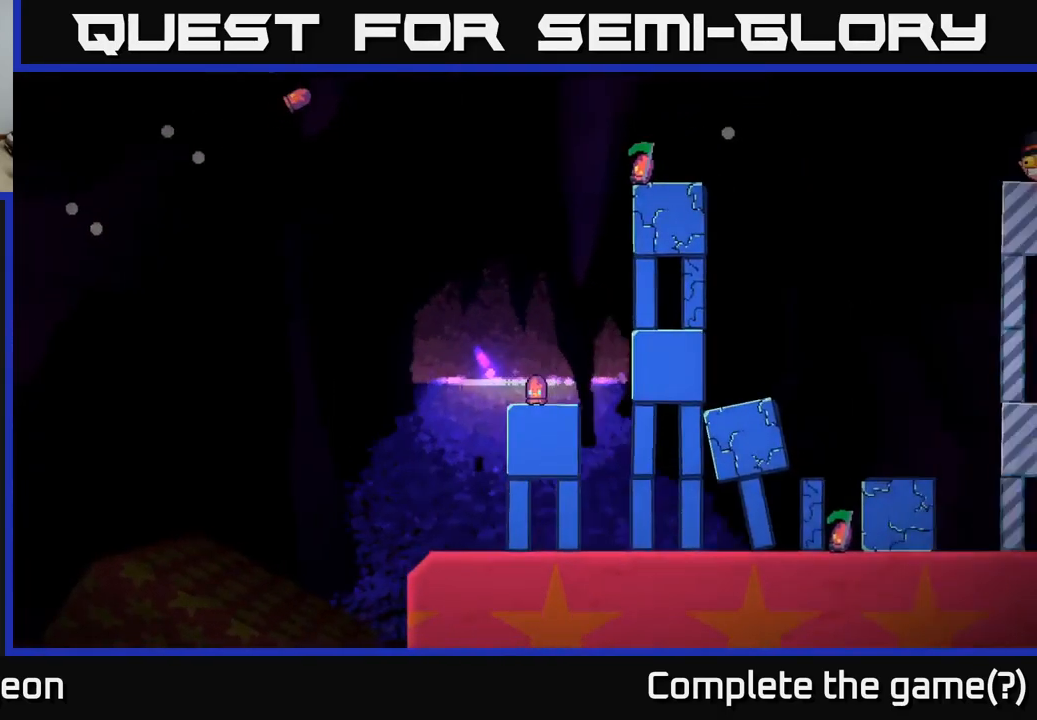
{"buttons": [], "left_stick": "up-right", "right_stick": "center", "events": []}
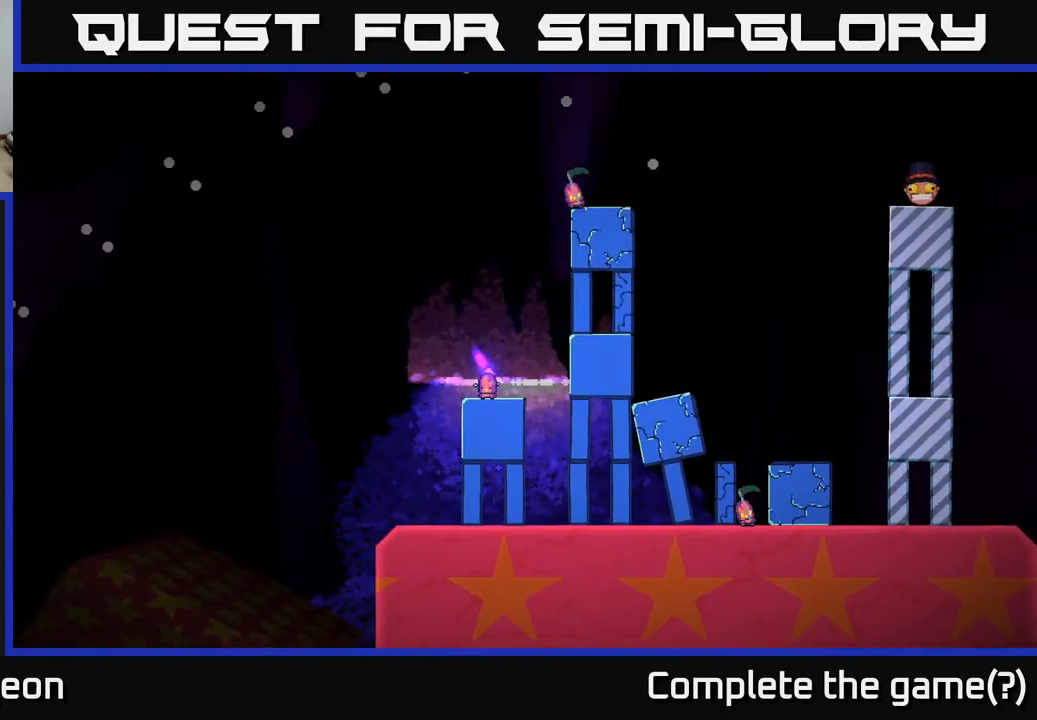
{"buttons": [], "left_stick": "up-right", "right_stick": "center", "events": []}
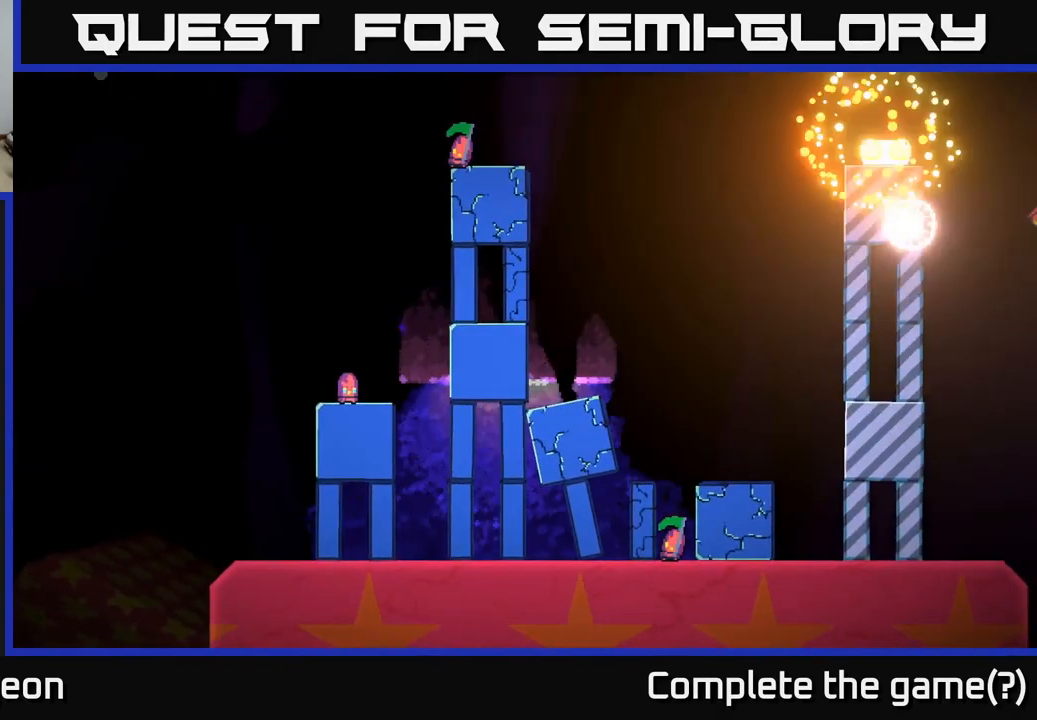
{"buttons": [], "left_stick": "center", "right_stick": "center", "events": [[250, "left_stick", "center"]]}
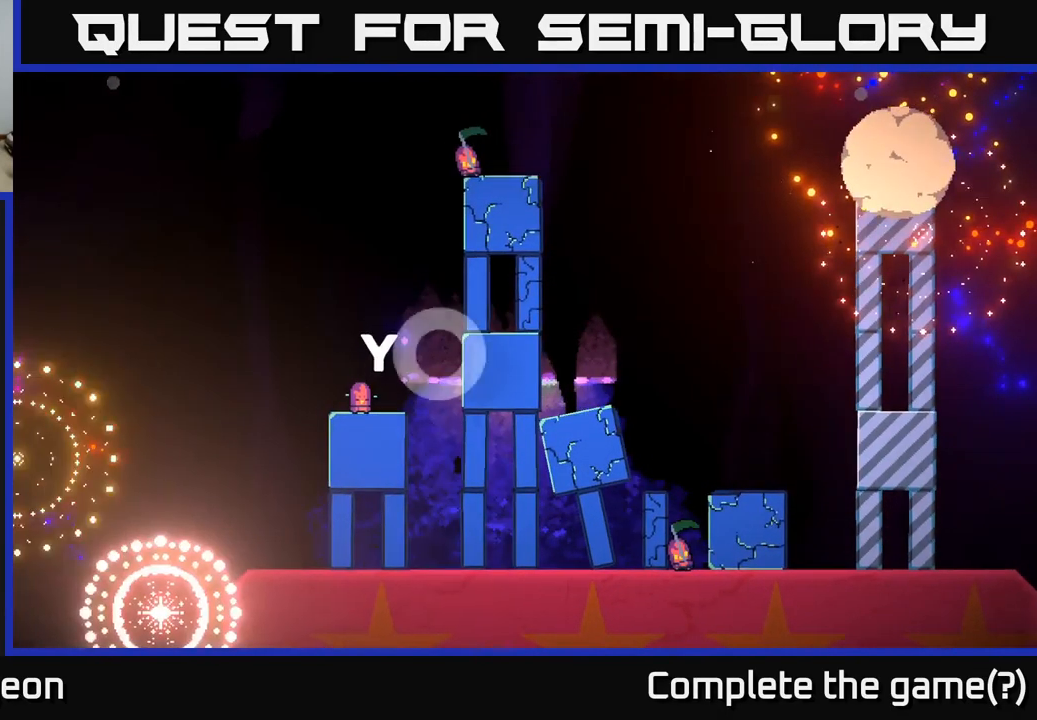
{"buttons": [], "left_stick": "center", "right_stick": "center", "events": []}
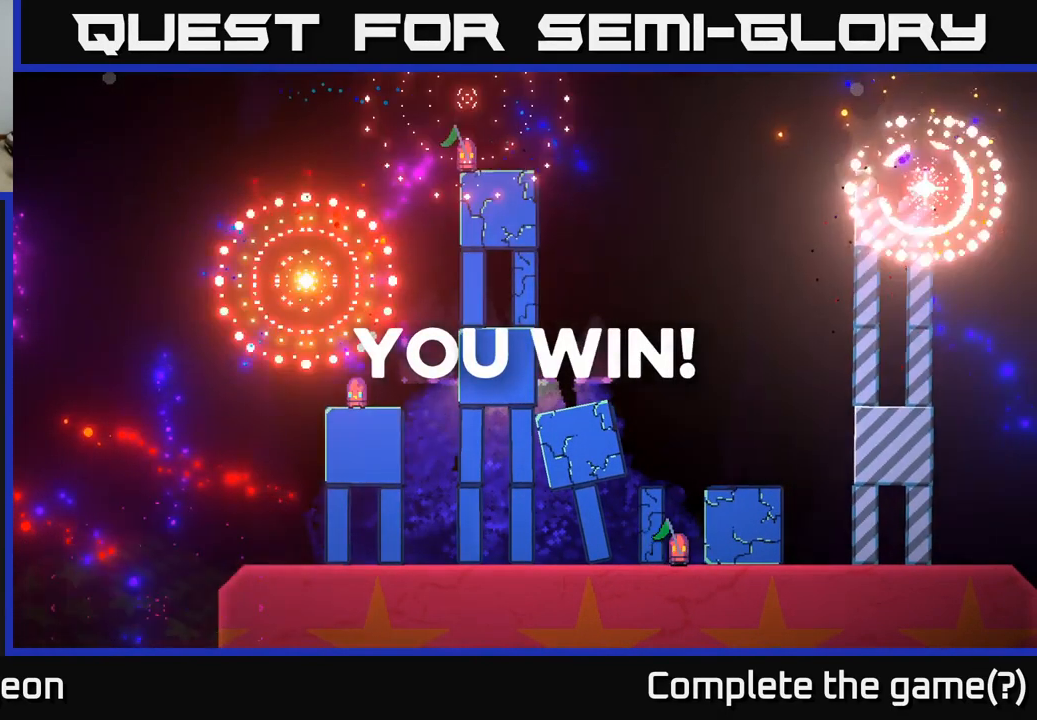
{"buttons": [], "left_stick": "center", "right_stick": "center", "events": []}
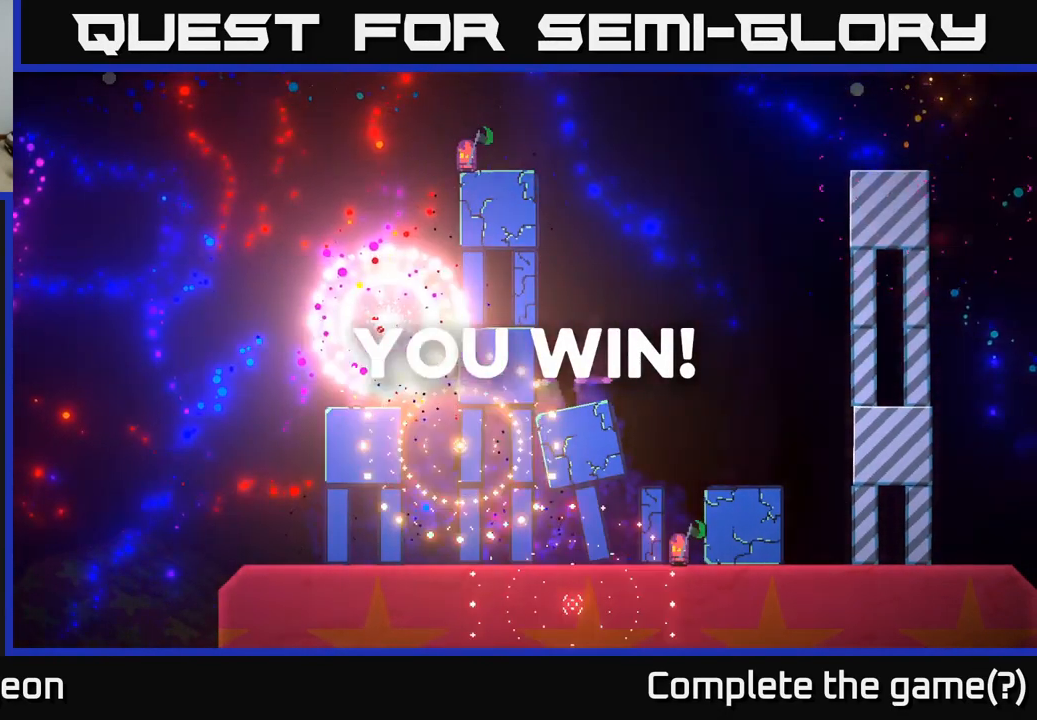
{"buttons": [], "left_stick": "center", "right_stick": "center", "events": []}
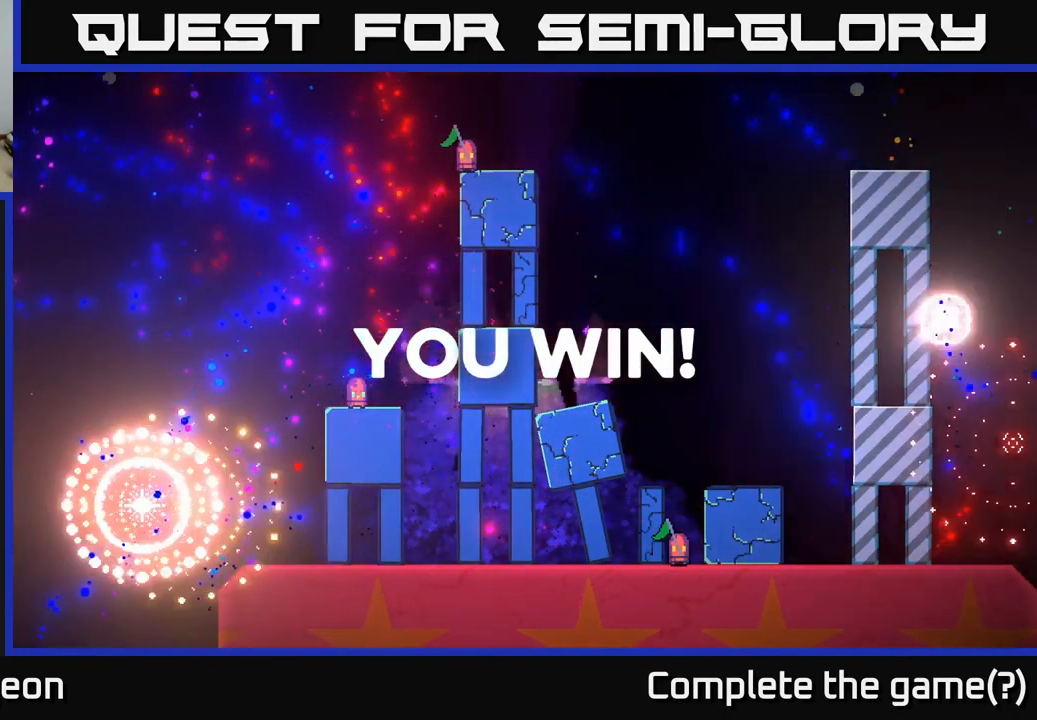
{"buttons": [], "left_stick": "center", "right_stick": "center", "events": []}
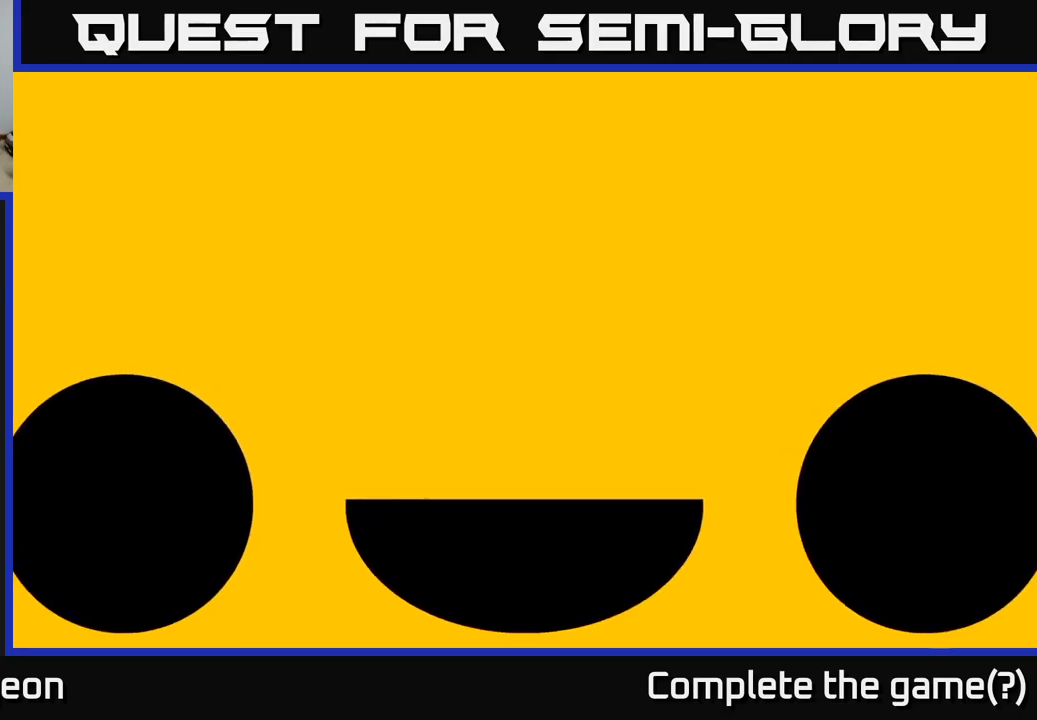
{"buttons": [], "left_stick": "center", "right_stick": "center", "events": []}
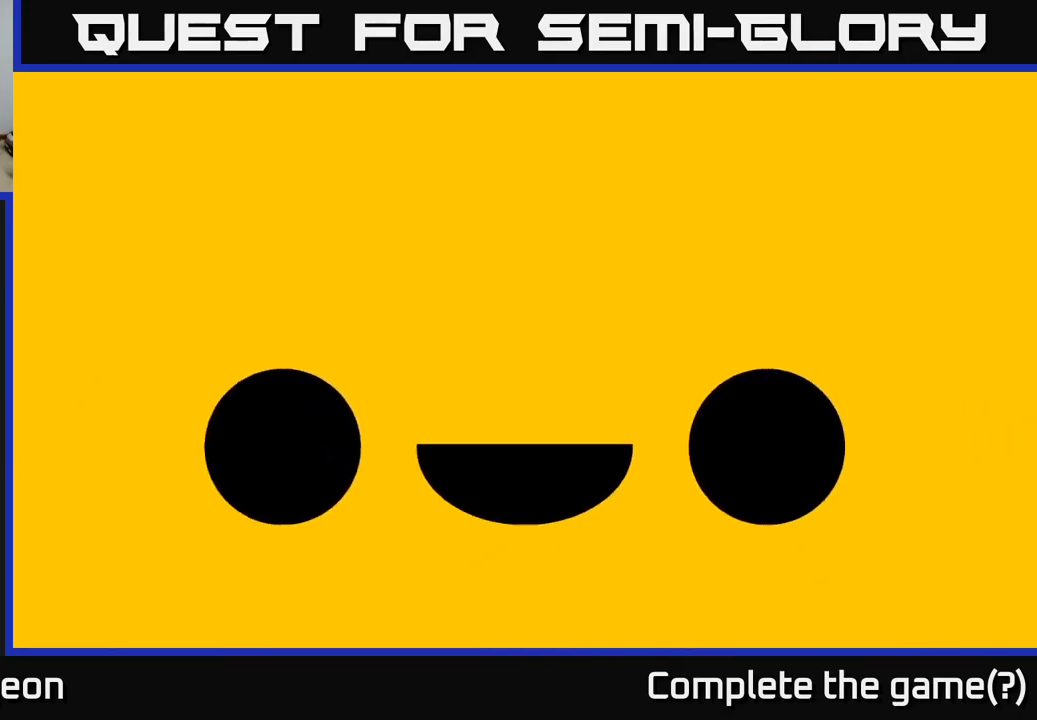
{"buttons": [], "left_stick": "center", "right_stick": "center", "events": []}
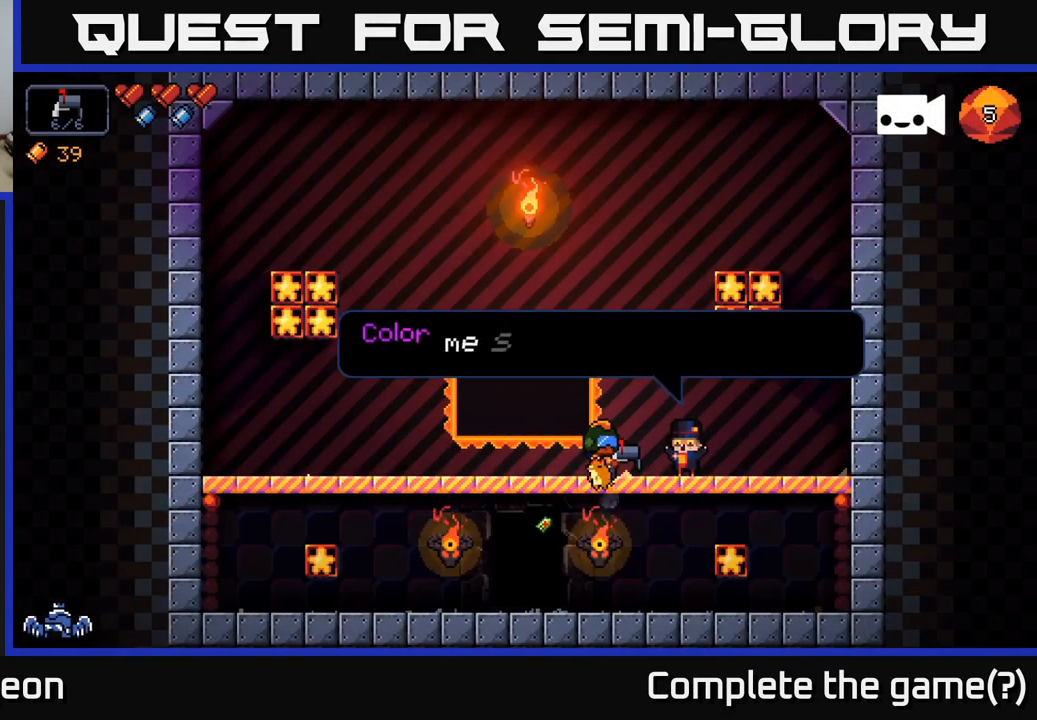
{"buttons": [], "left_stick": "center", "right_stick": "center", "events": []}
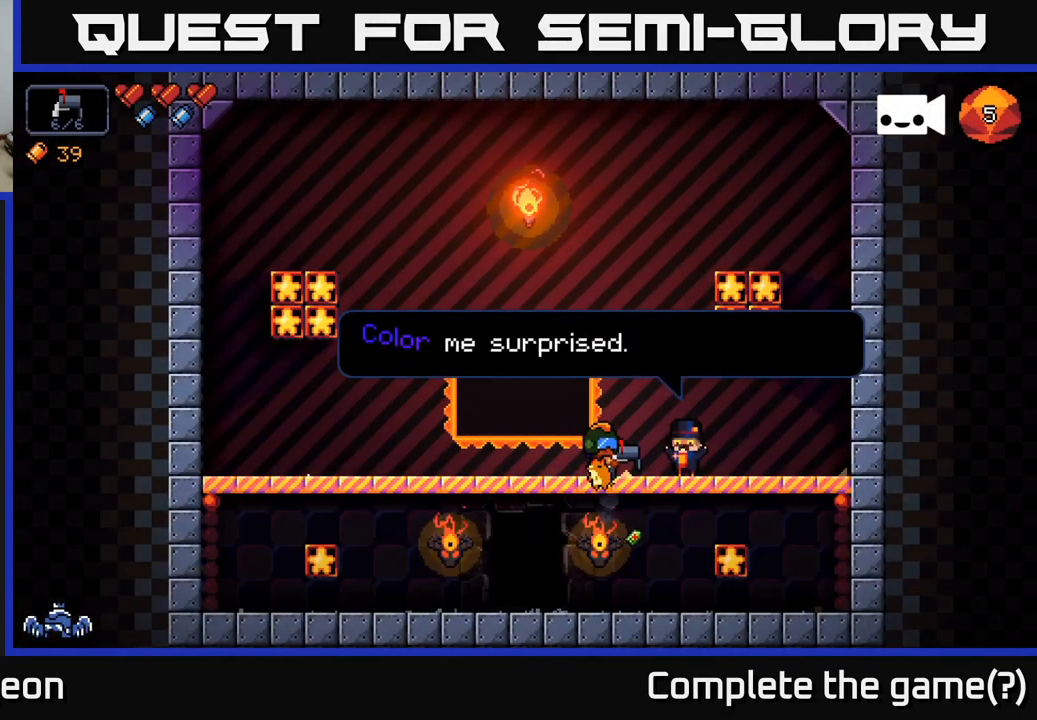
{"buttons": [], "left_stick": "center", "right_stick": "center", "events": []}
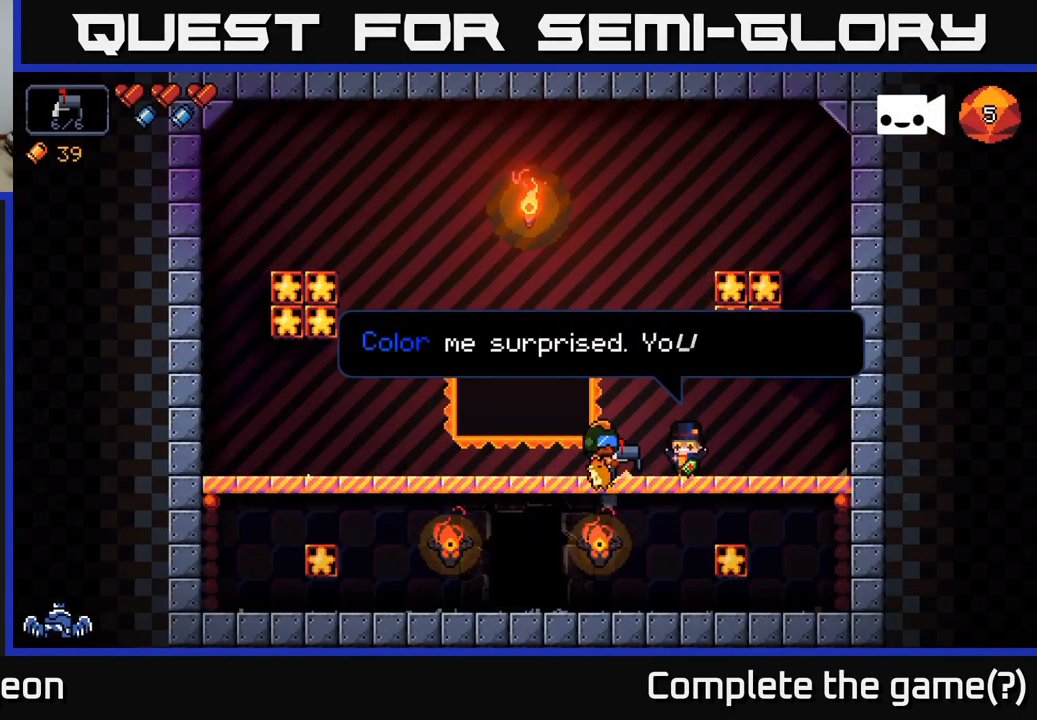
{"buttons": [], "left_stick": "center", "right_stick": "center", "events": []}
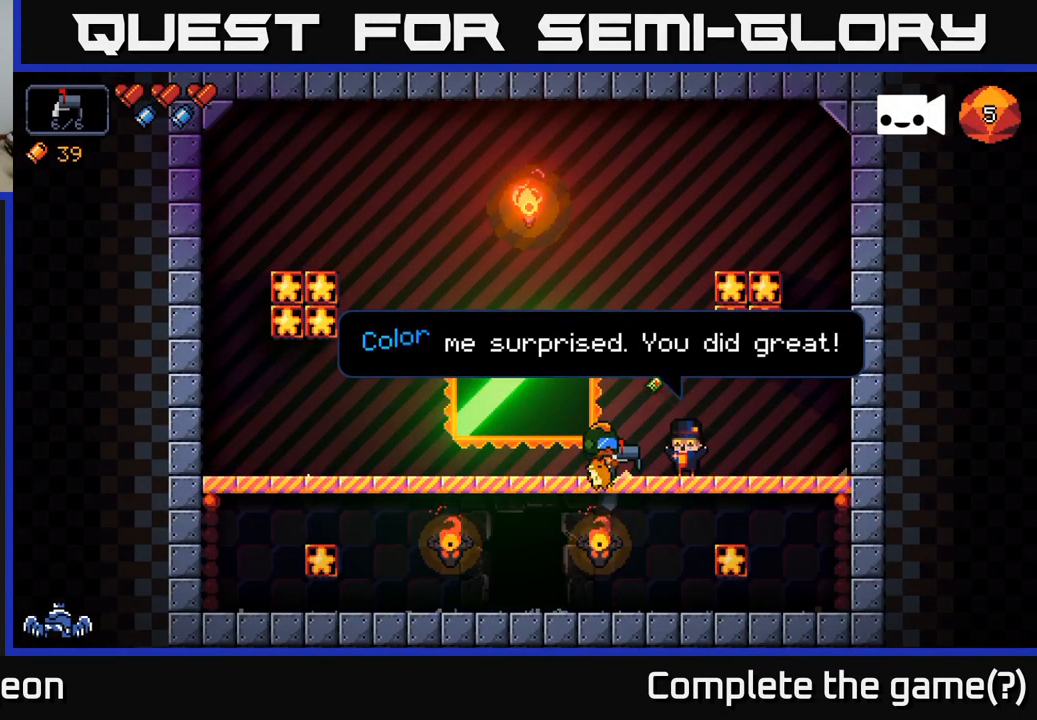
{"buttons": ["A"], "left_stick": "center", "right_stick": "center", "events": [[484, "A", "down"]]}
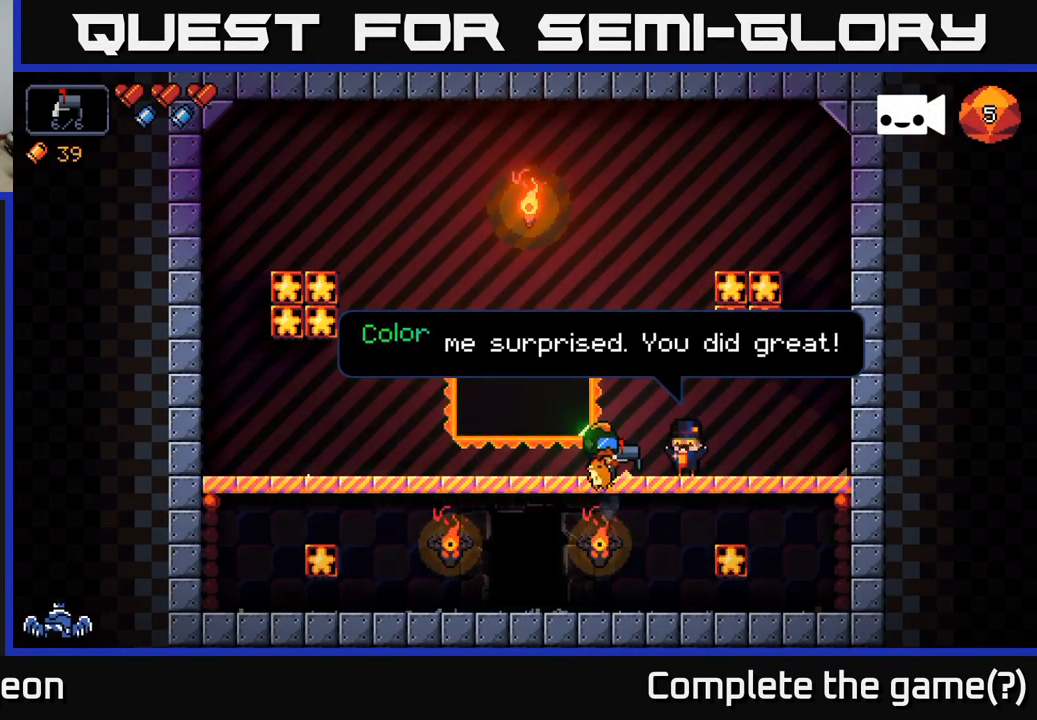
{"buttons": [], "left_stick": "center", "right_stick": "center", "events": [[67, "A", "up"]]}
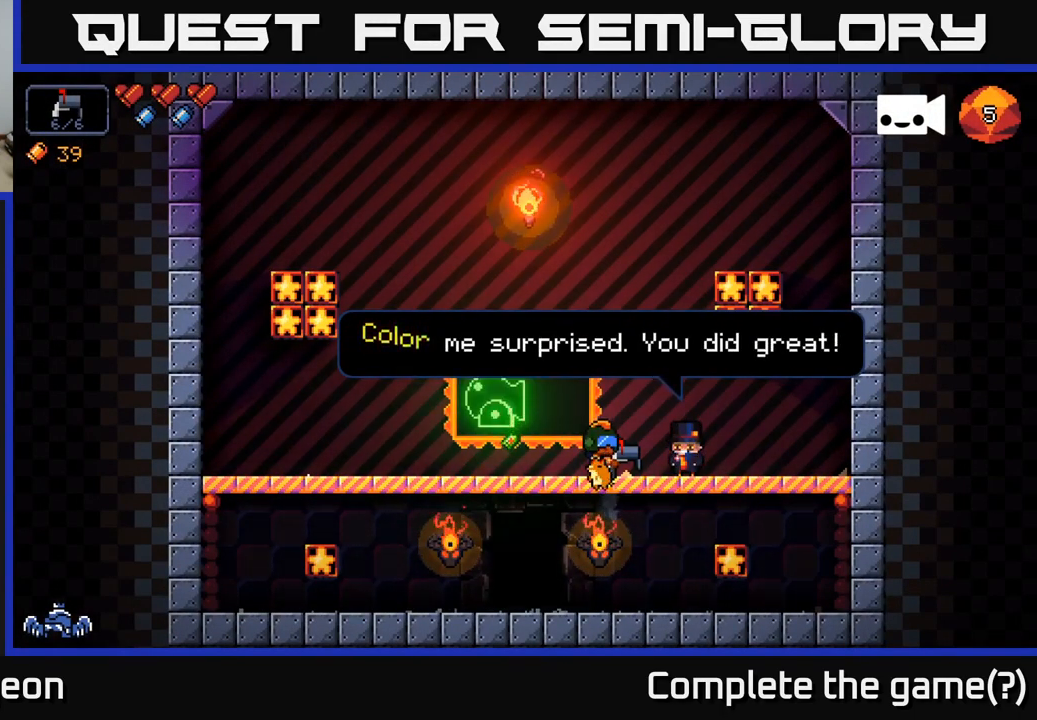
{"buttons": [], "left_stick": "center", "right_stick": "center", "events": []}
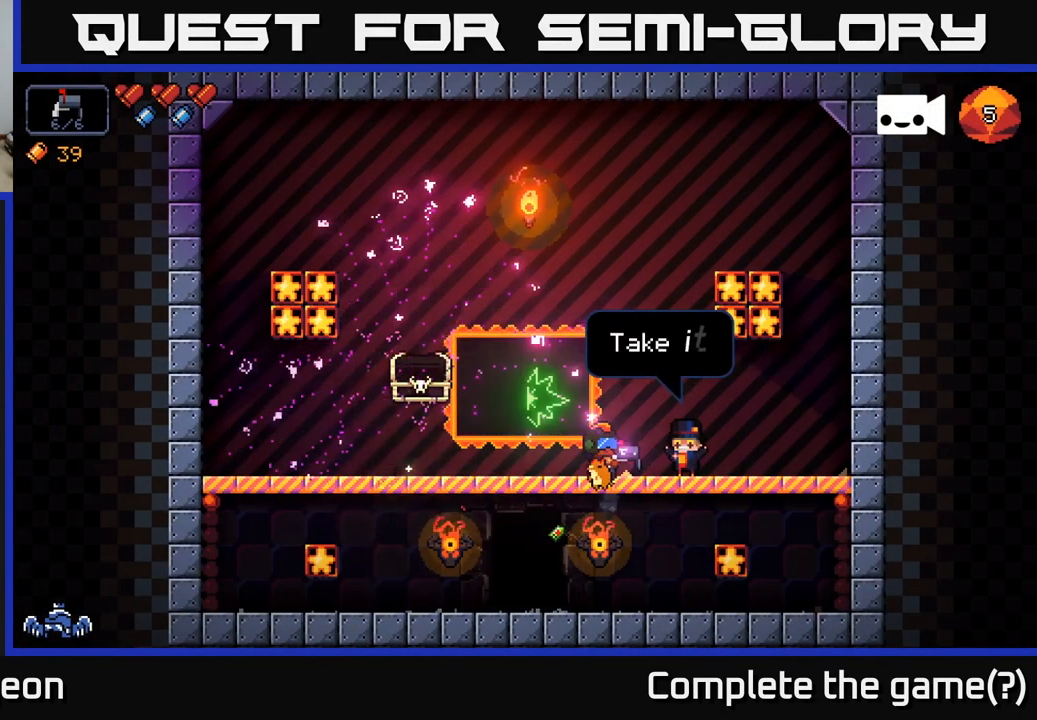
{"buttons": [], "left_stick": "center", "right_stick": "center", "events": []}
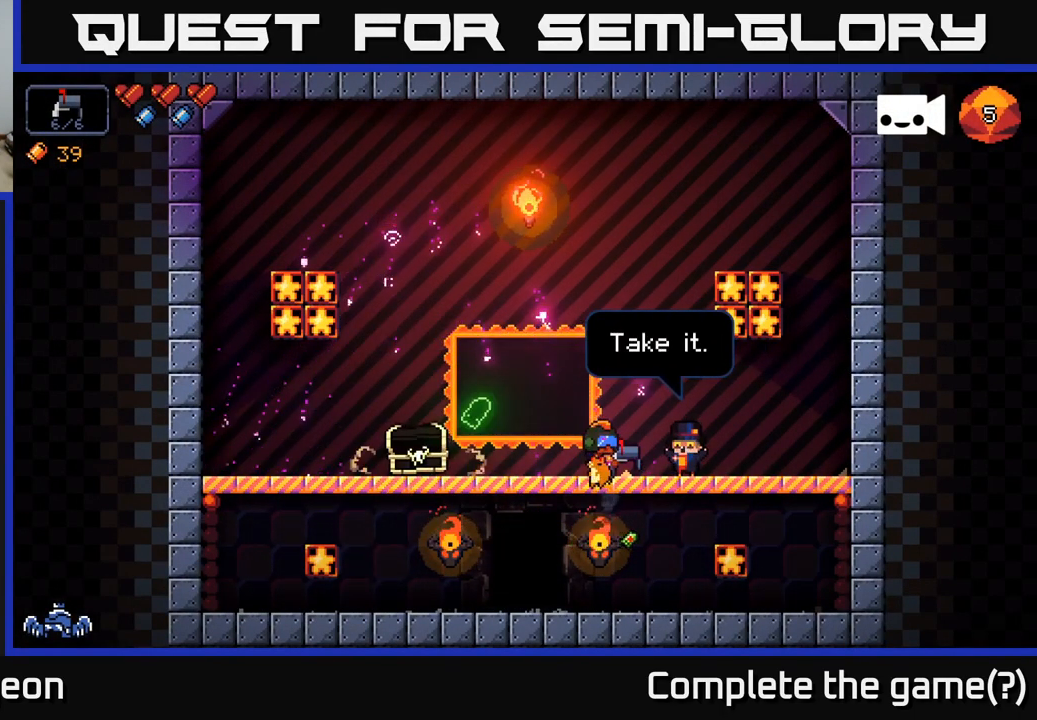
{"buttons": [], "left_stick": "left", "right_stick": "center", "events": [[284, "left_stick", "left"]]}
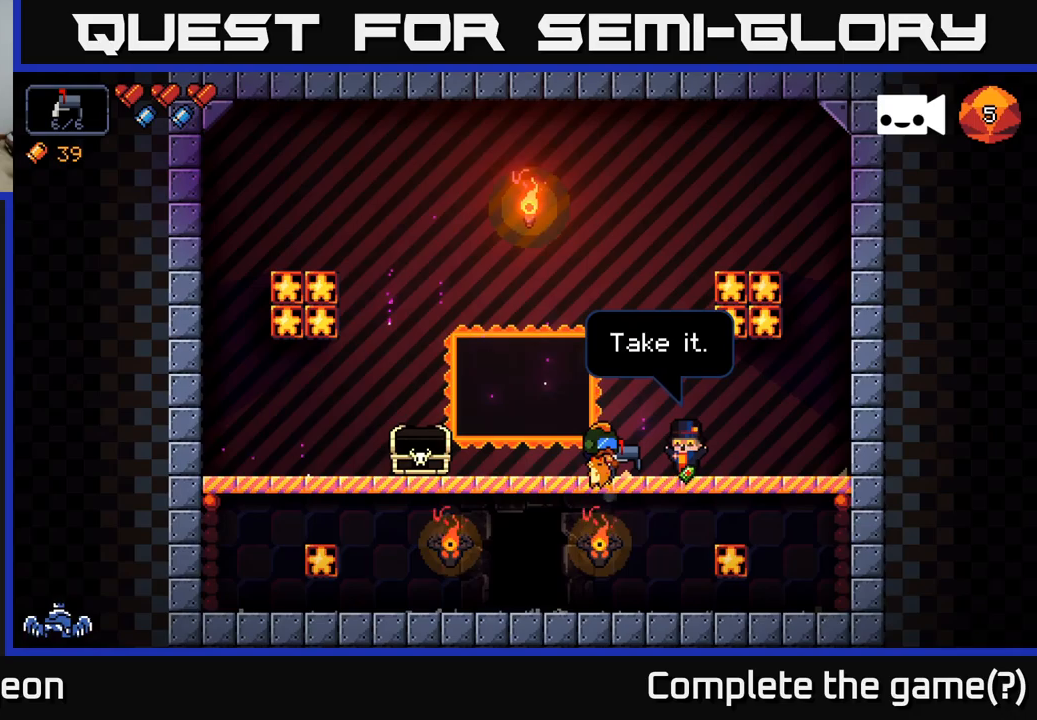
{"buttons": [], "left_stick": "center", "right_stick": "center", "events": [[300, "left_stick", "center"]]}
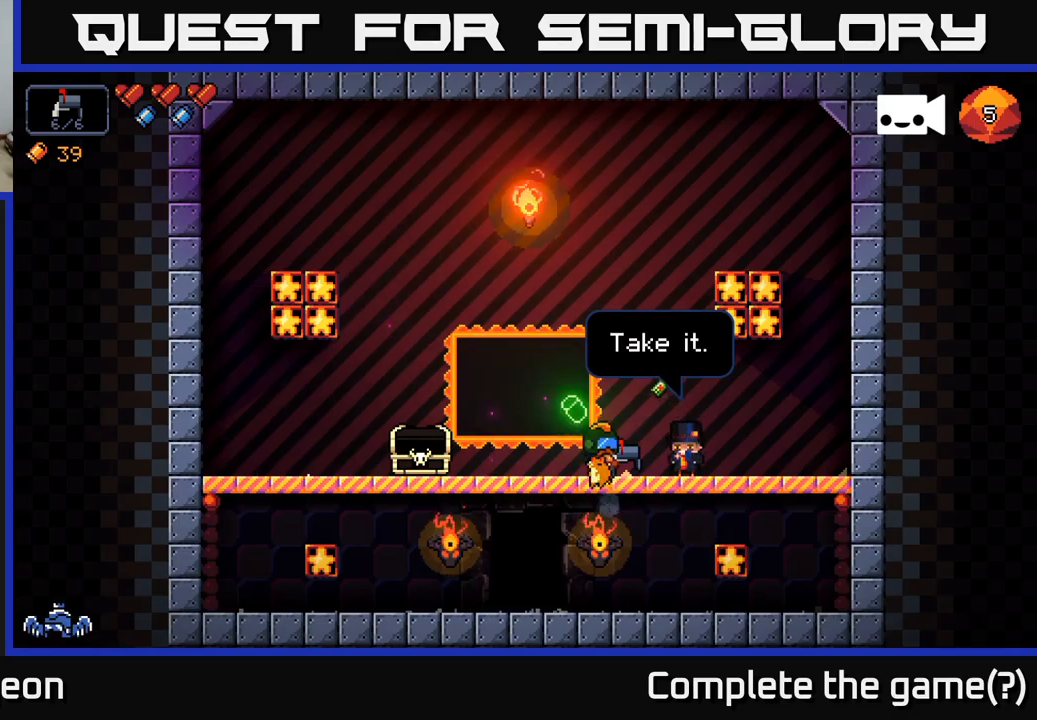
{"buttons": [], "left_stick": "left", "right_stick": "center", "events": [[416, "left_stick", "left"]]}
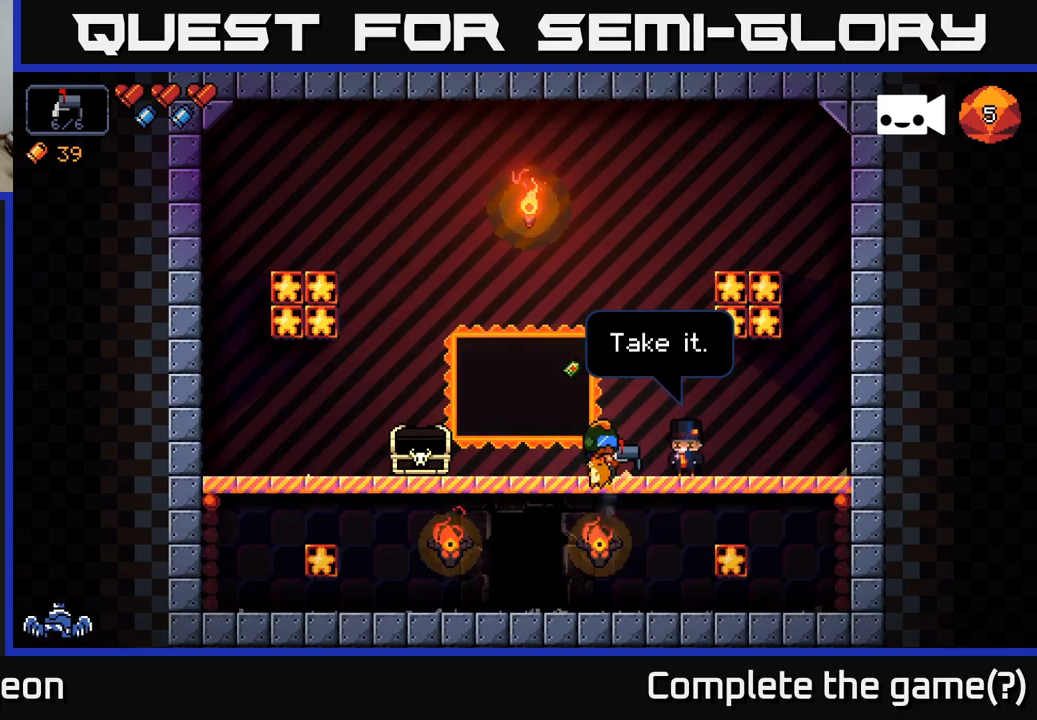
{"buttons": ["A"], "left_stick": "center", "right_stick": "center", "events": [[366, "left_stick", "center"], [483, "A", "down"]]}
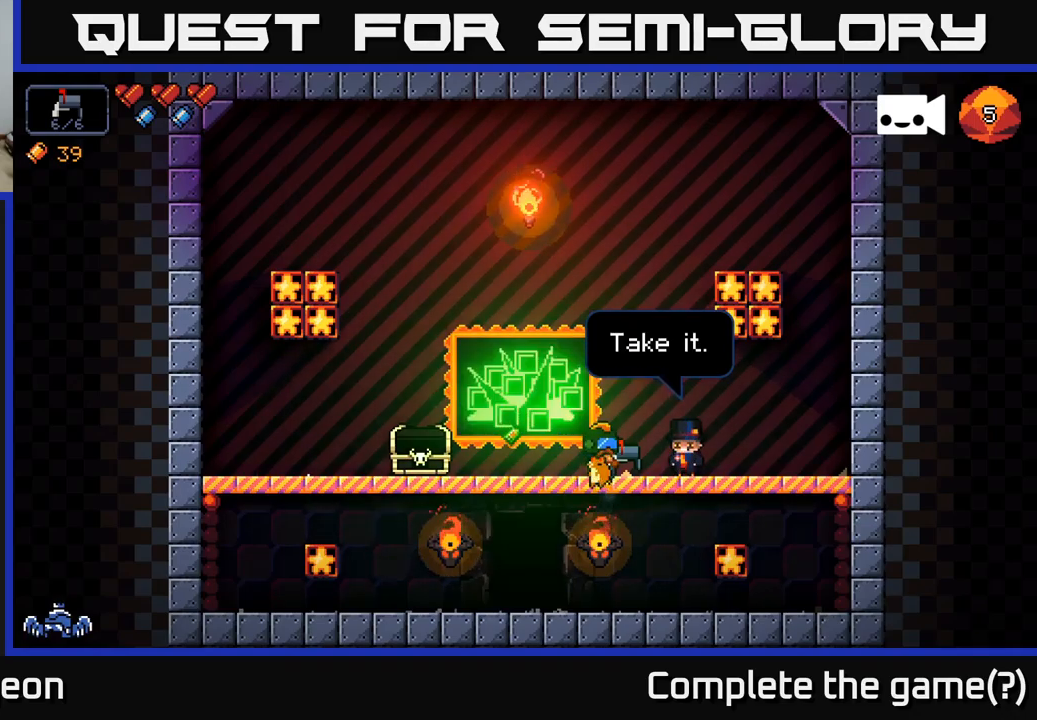
{"buttons": [], "left_stick": "left", "right_stick": "center", "events": [[66, "A", "up"], [150, "left_stick", "left"]]}